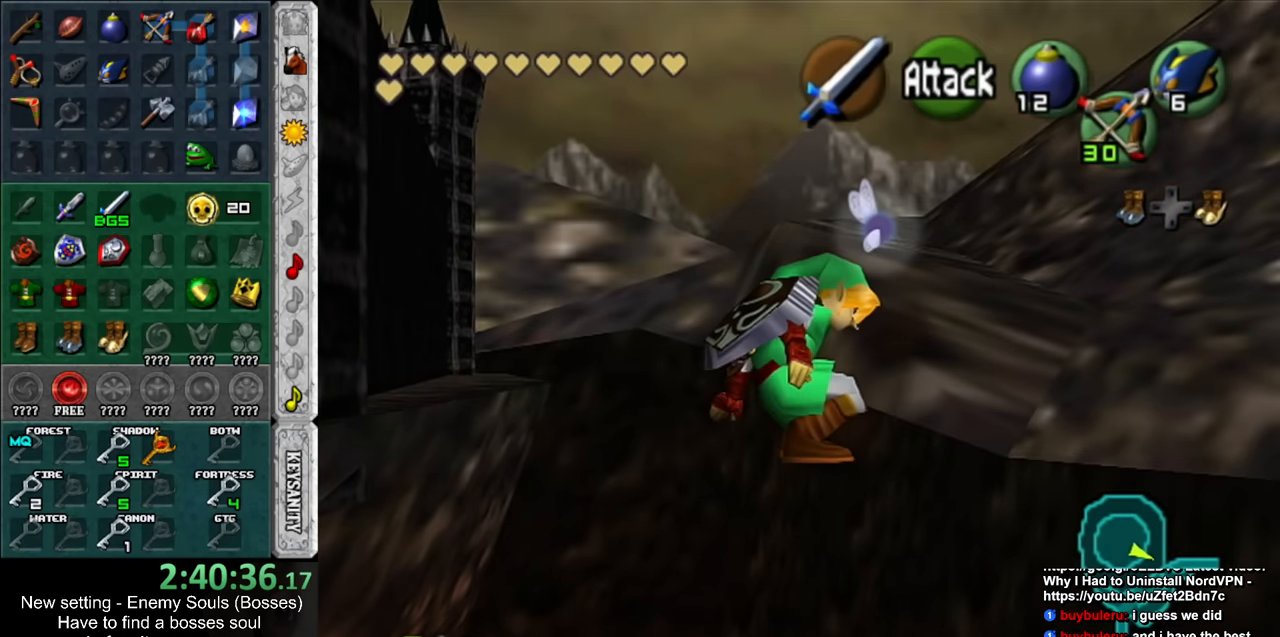
Gameplay with a controller (Nintendo layout); each line is a JSON object with the inputs held at the frame after it. "events" lists button and stick changes between this image and that frame as [ms after this image, input, new state], when the widget could be followed in between. Not read: L3 R3.
{"buttons": [], "left_stick": "center", "right_stick": "center", "events": []}
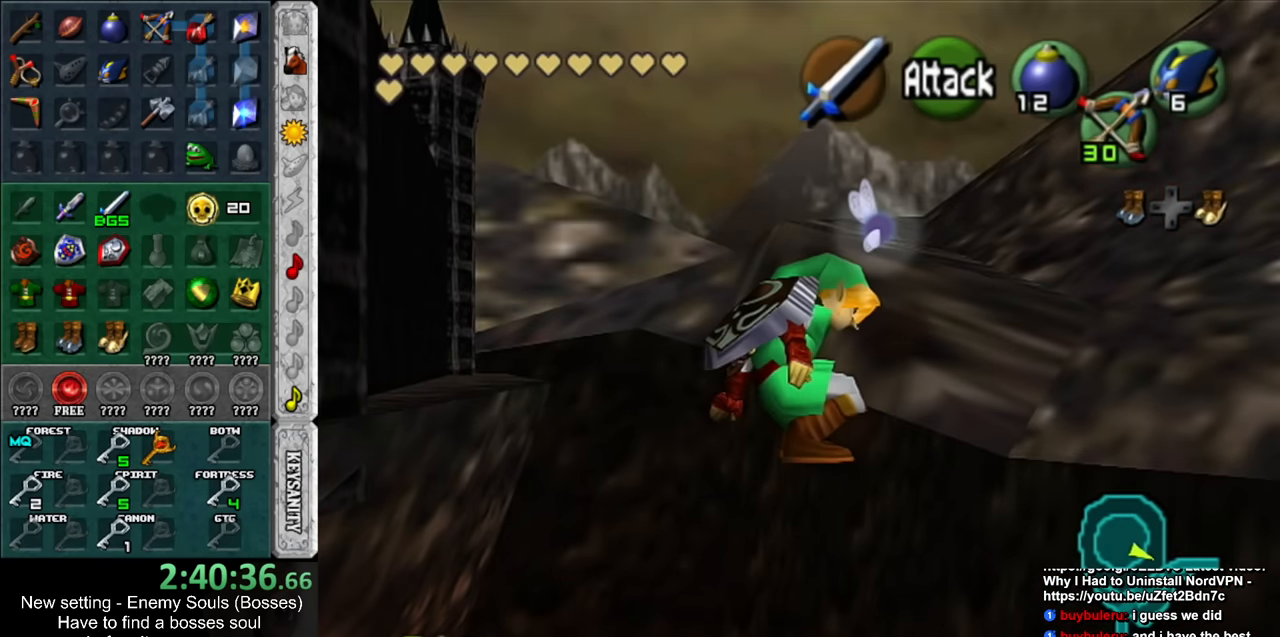
{"buttons": [], "left_stick": "center", "right_stick": "center", "events": []}
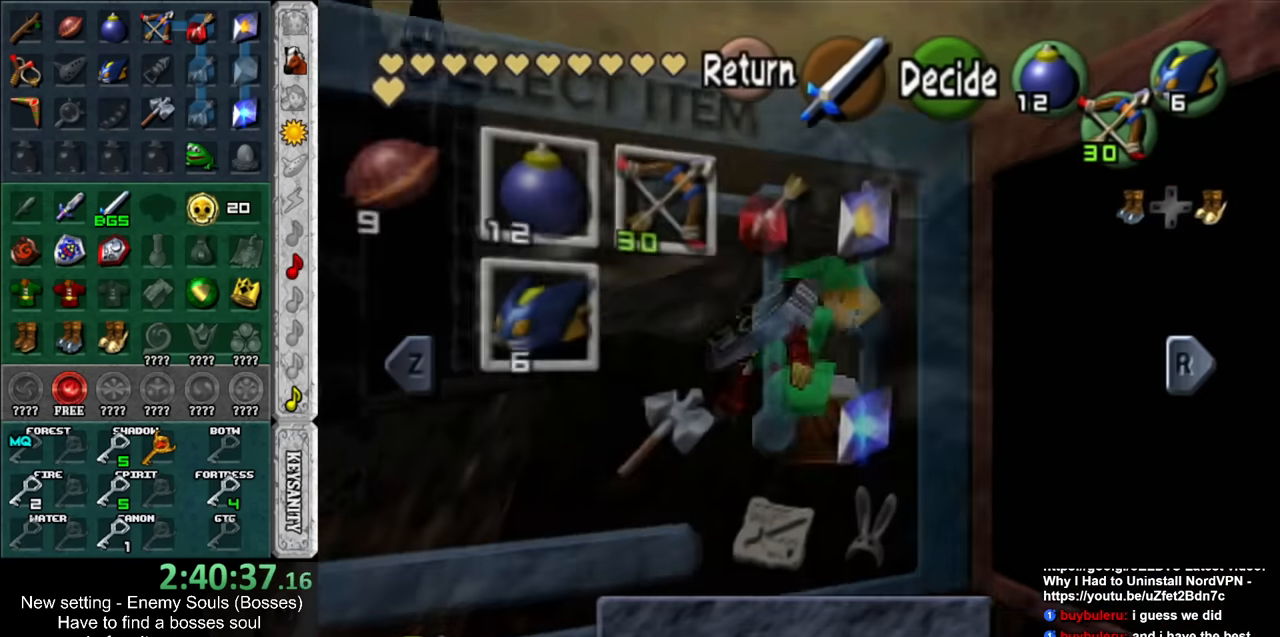
{"buttons": [], "left_stick": "left", "right_stick": "center", "events": [[133, "START", "down"], [300, "START", "up"], [366, "left_stick", "left"]]}
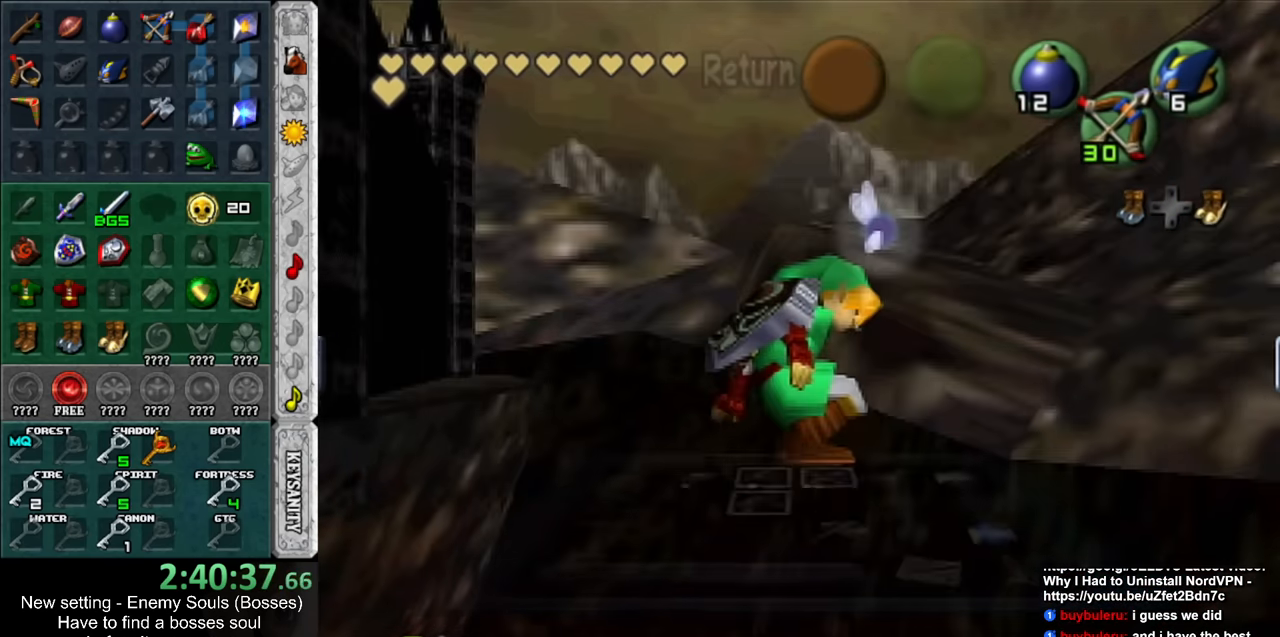
{"buttons": ["X", "R1"], "left_stick": "center", "right_stick": "center", "events": [[150, "A", "down"], [300, "A", "up"], [367, "left_stick", "center"], [417, "R1", "down"], [417, "X", "down"]]}
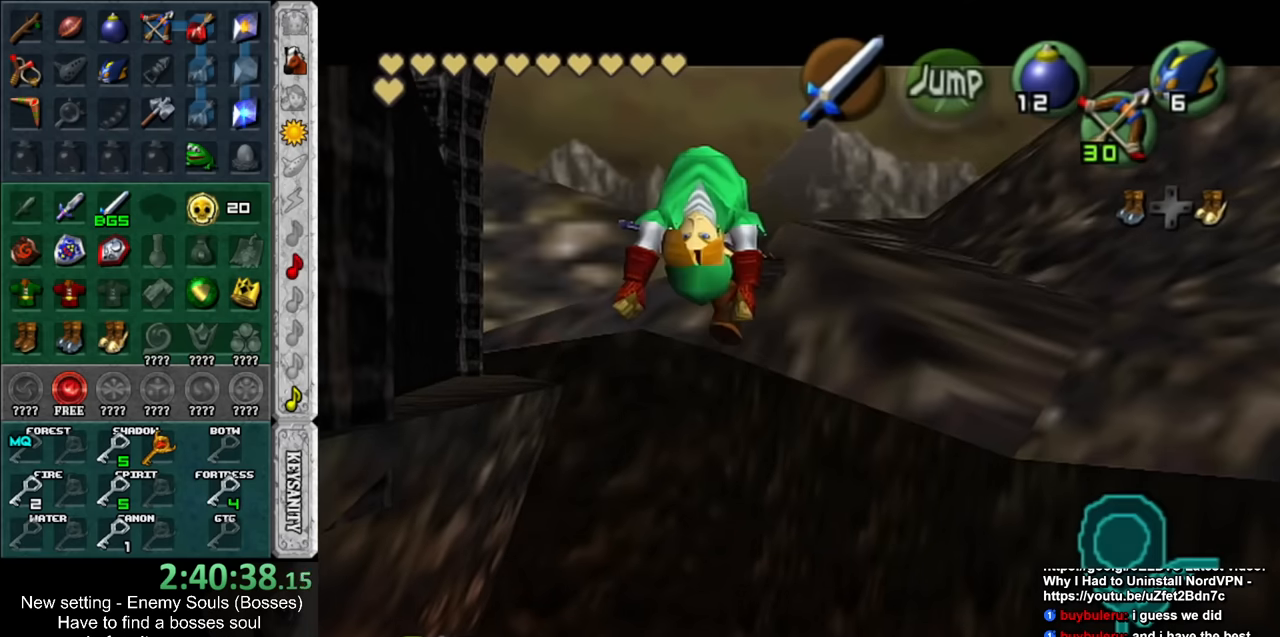
{"buttons": ["X", "R1"], "left_stick": "center", "right_stick": "center", "events": []}
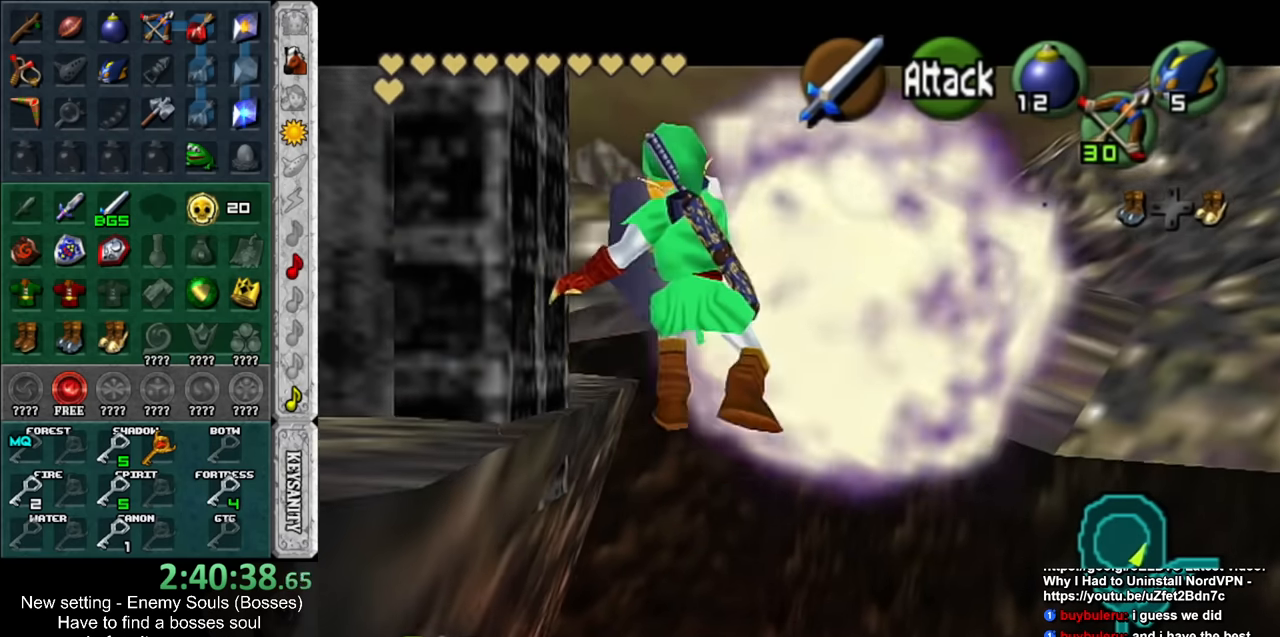
{"buttons": [], "left_stick": "left", "right_stick": "center", "events": [[150, "X", "up"], [200, "R1", "up"], [450, "left_stick", "left"]]}
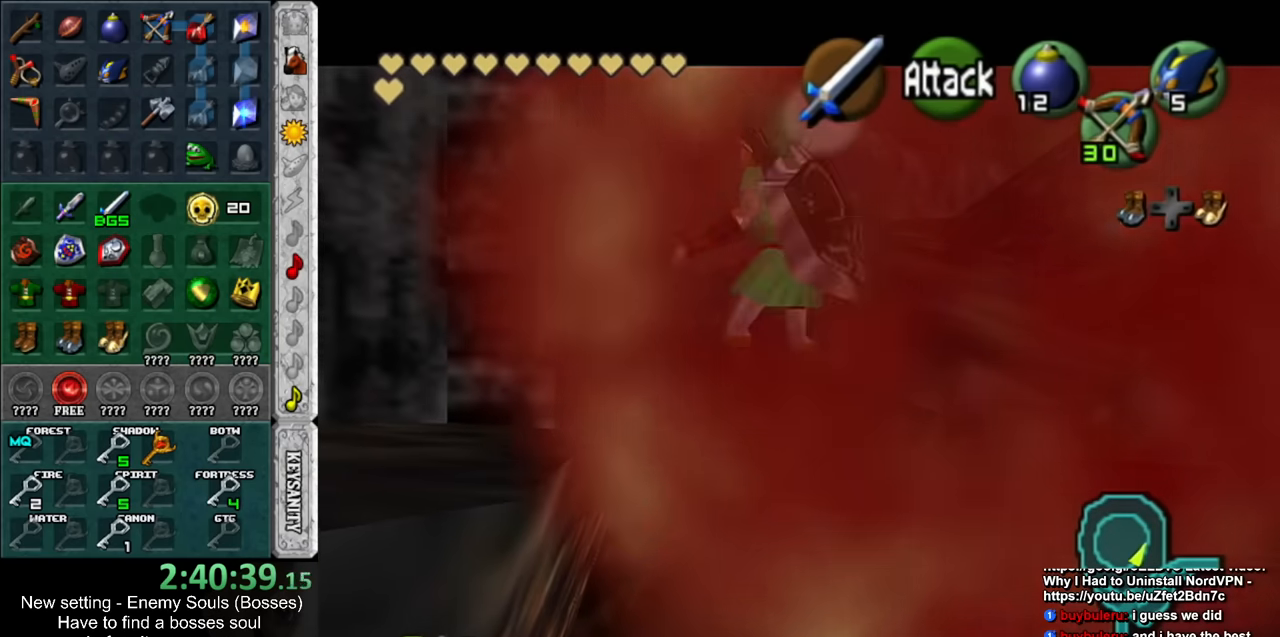
{"buttons": [], "left_stick": "center", "right_stick": "center", "events": [[84, "A", "down"], [200, "A", "up"], [300, "left_stick", "center"]]}
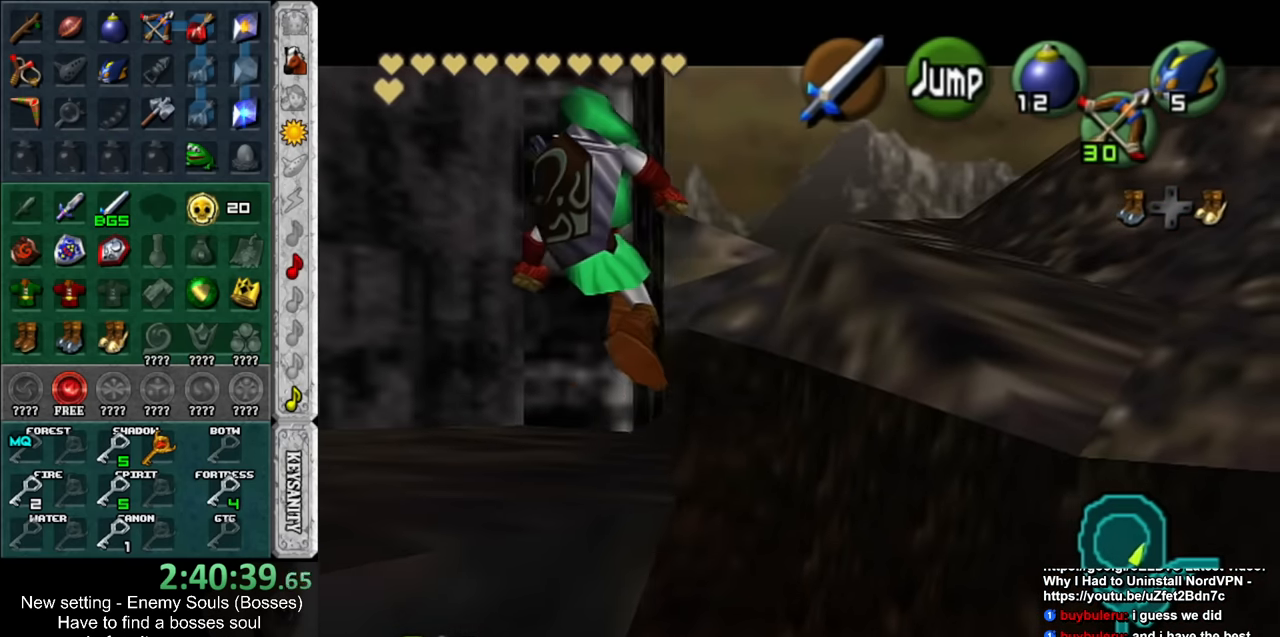
{"buttons": [], "left_stick": "center", "right_stick": "center", "events": [[84, "left_stick", "down-left"], [267, "L1", "down"], [334, "left_stick", "center"], [450, "L1", "up"]]}
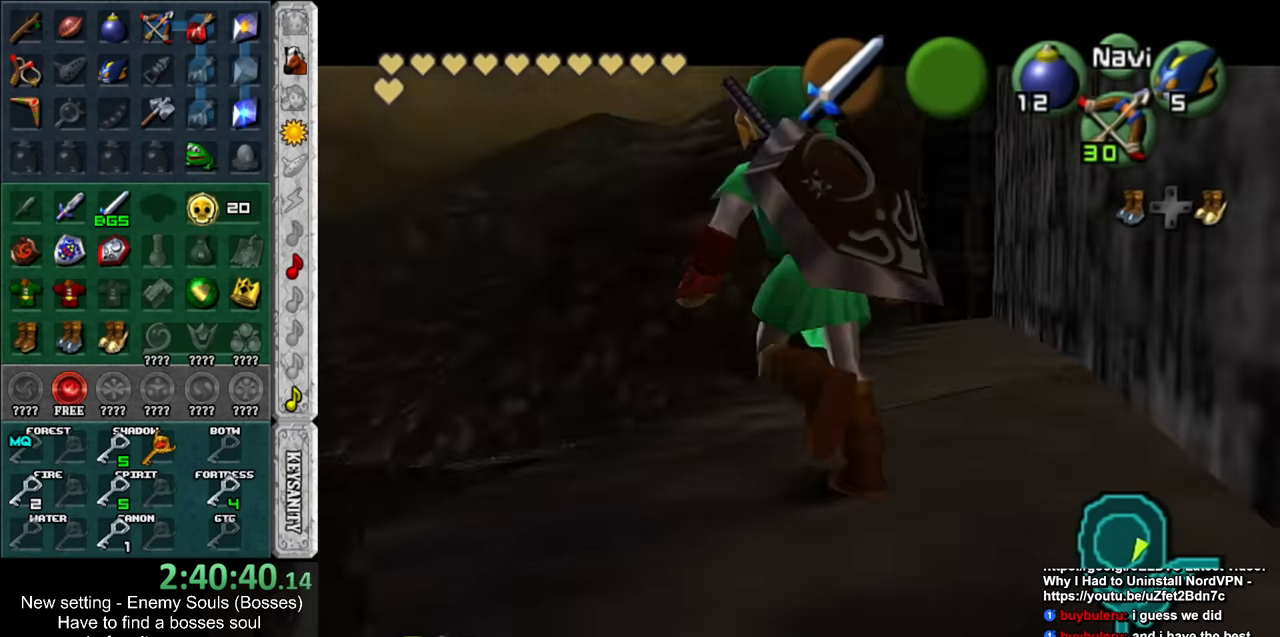
{"buttons": [], "left_stick": "right", "right_stick": "center", "events": [[17, "left_stick", "up"], [234, "left_stick", "up-right"], [384, "left_stick", "right"]]}
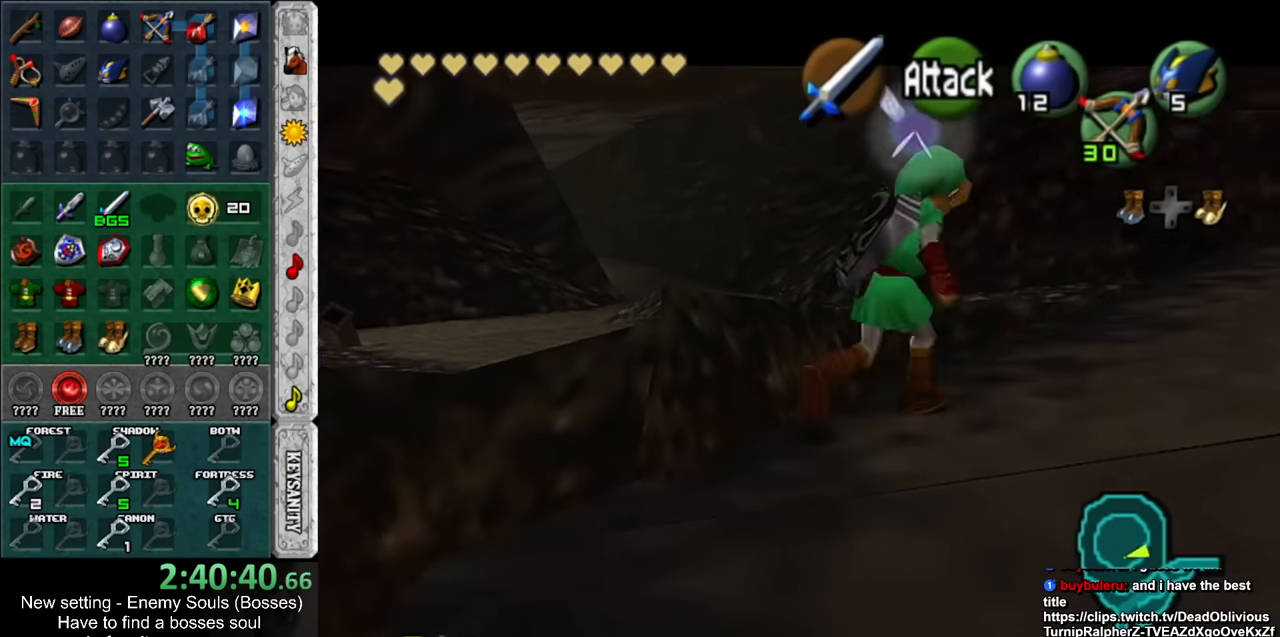
{"buttons": [], "left_stick": "up-left", "right_stick": "center", "events": [[17, "left_stick", "up-right"], [50, "L1", "down"], [117, "left_stick", "center"], [234, "L1", "up"], [300, "left_stick", "up"], [450, "left_stick", "up-left"]]}
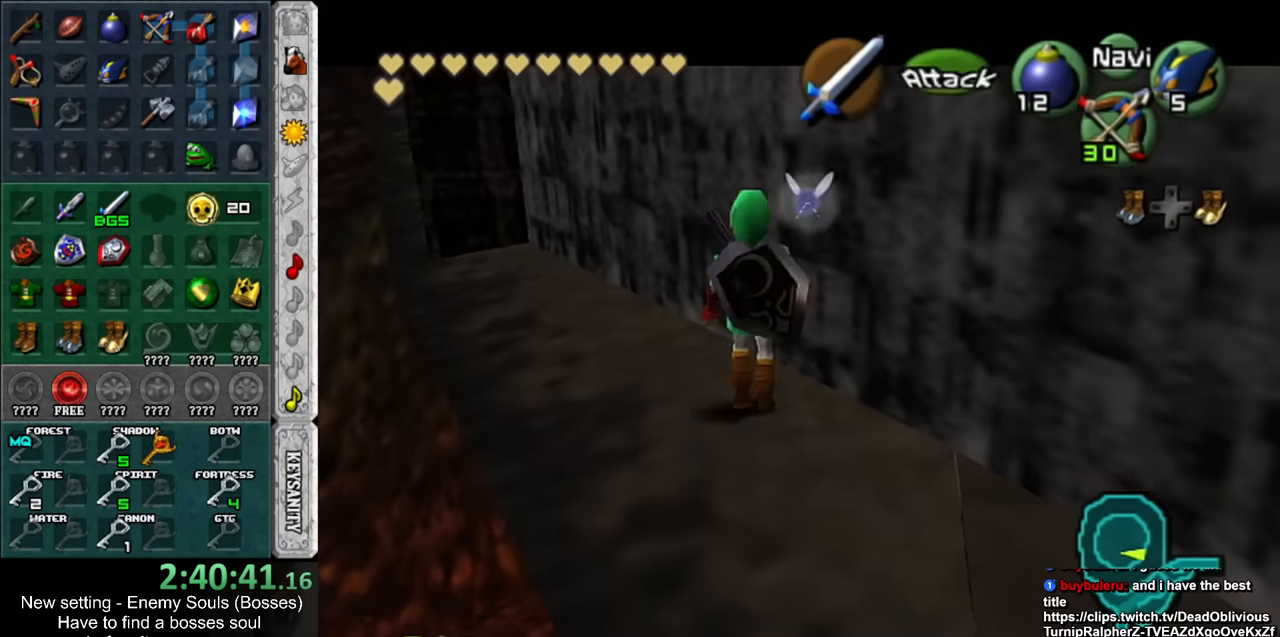
{"buttons": [], "left_stick": "up-left", "right_stick": "center", "events": []}
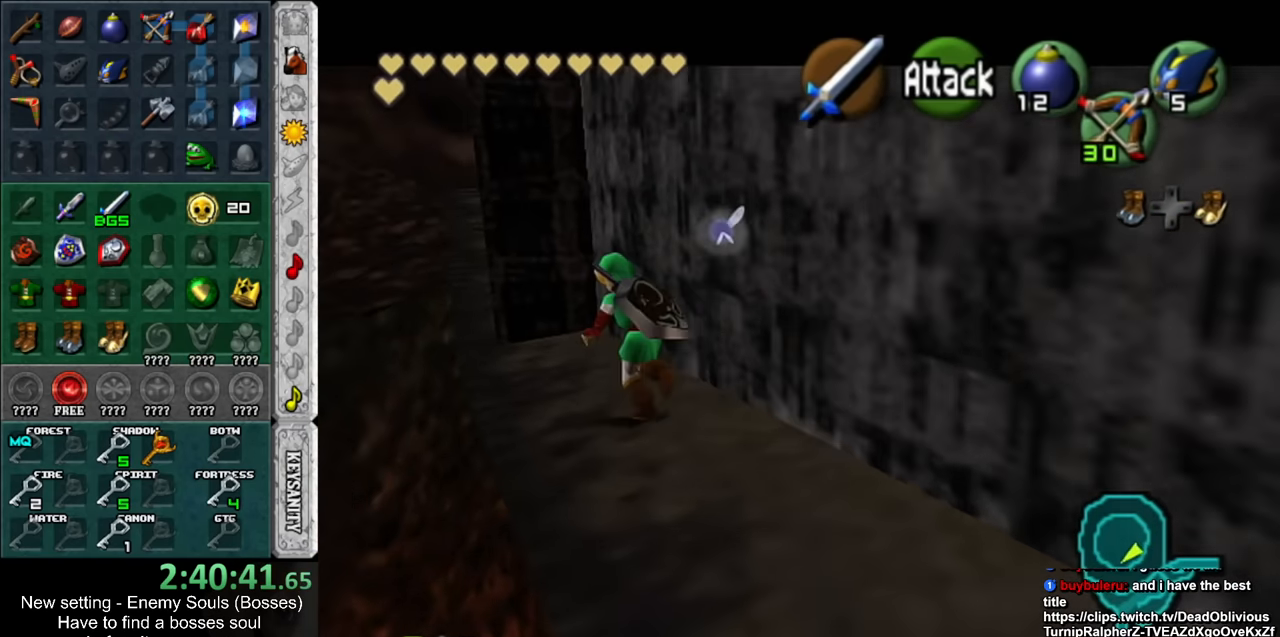
{"buttons": [], "left_stick": "up-left", "right_stick": "center", "events": []}
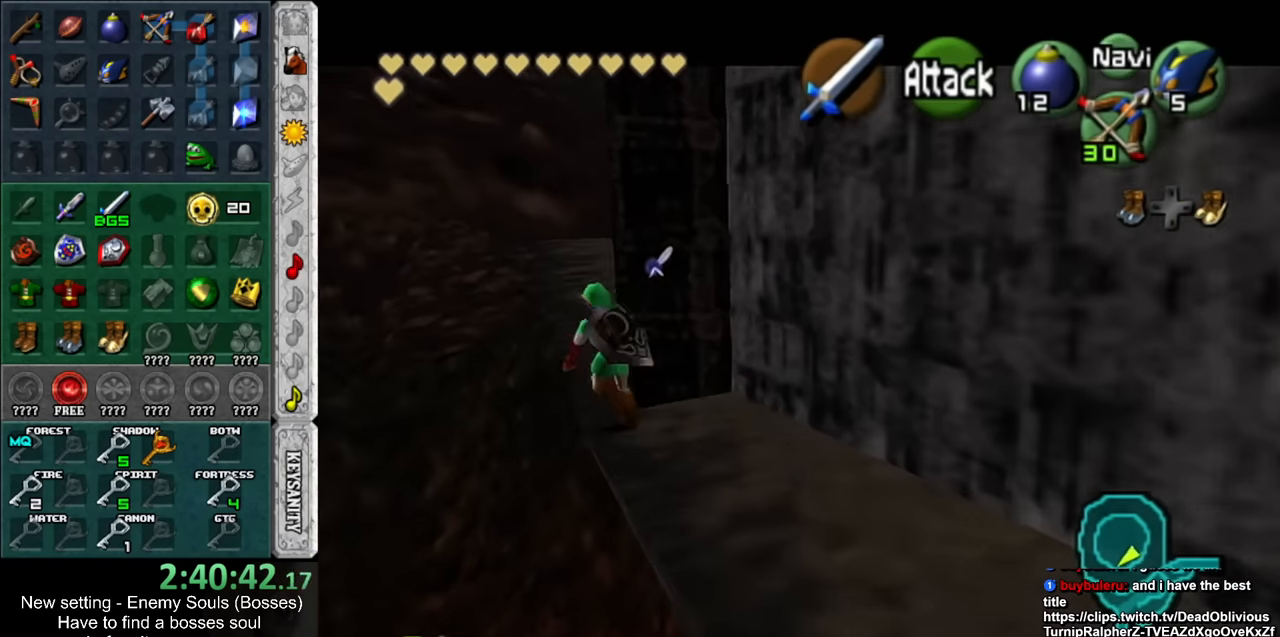
{"buttons": [], "left_stick": "up-right", "right_stick": "center", "events": [[50, "left_stick", "up"], [150, "left_stick", "up-right"]]}
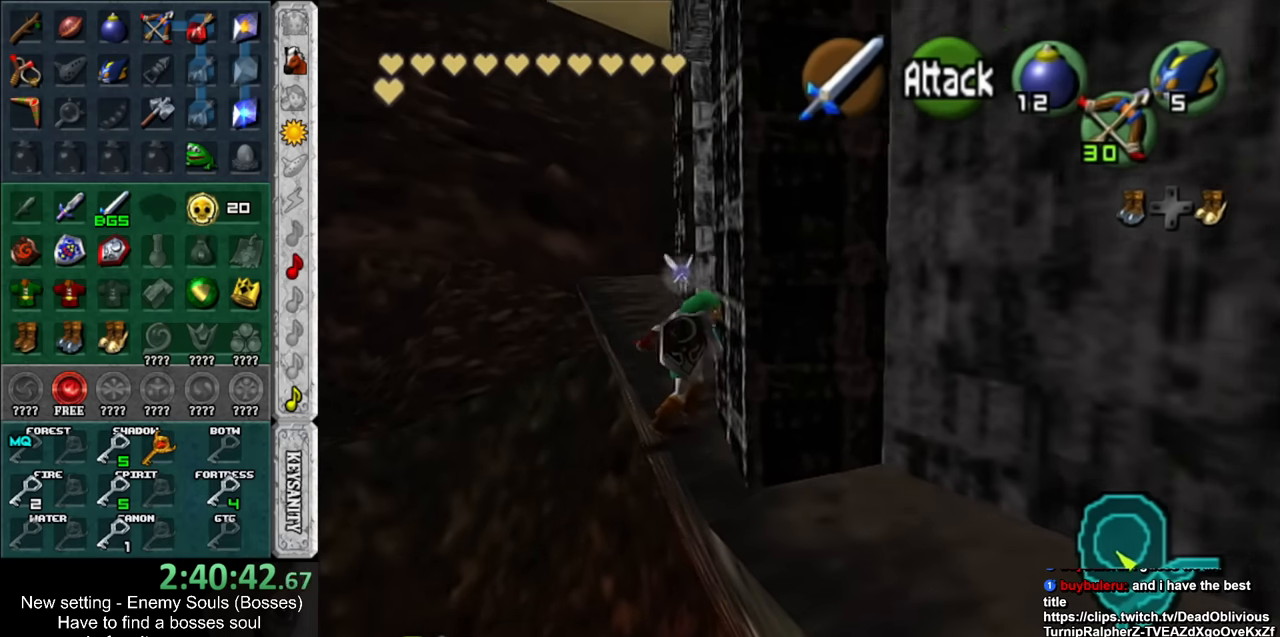
{"buttons": [], "left_stick": "up-right", "right_stick": "center", "events": []}
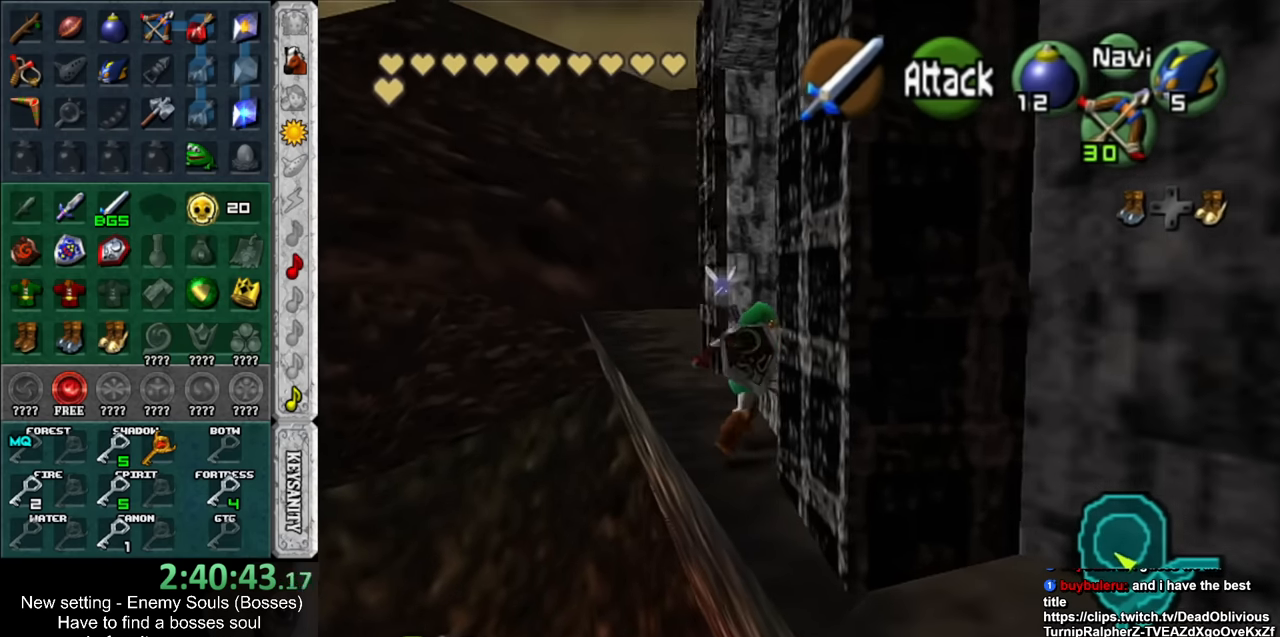
{"buttons": [], "left_stick": "up-right", "right_stick": "center", "events": []}
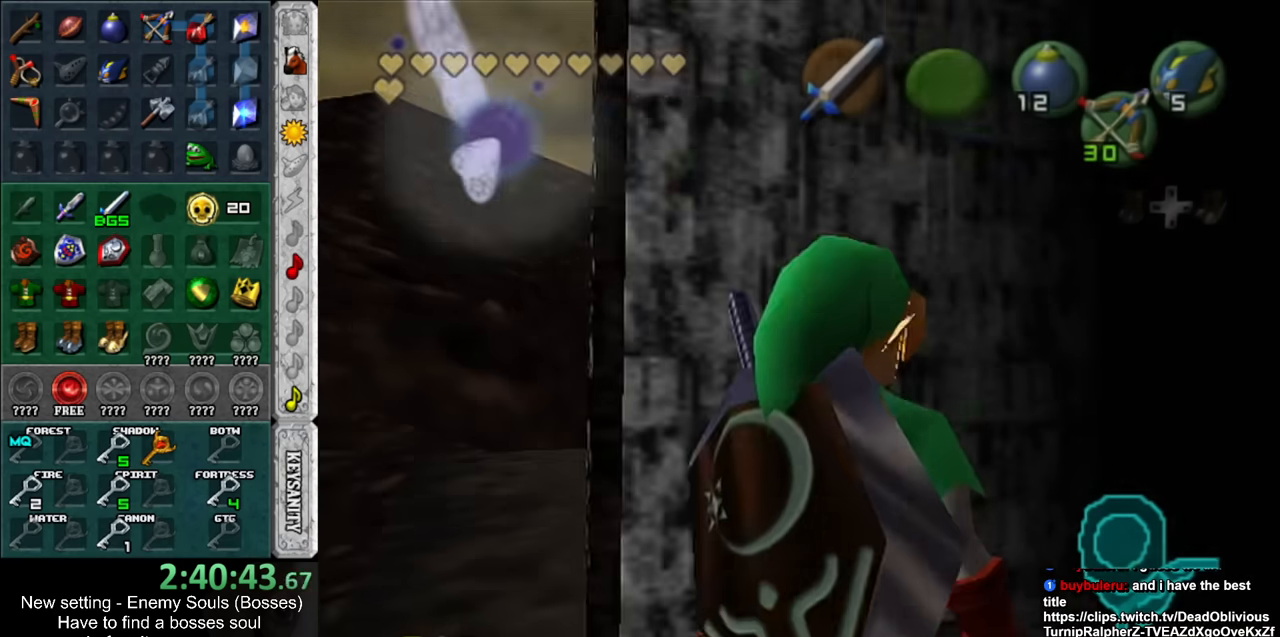
{"buttons": [], "left_stick": "center", "right_stick": "center", "events": [[333, "left_stick", "center"]]}
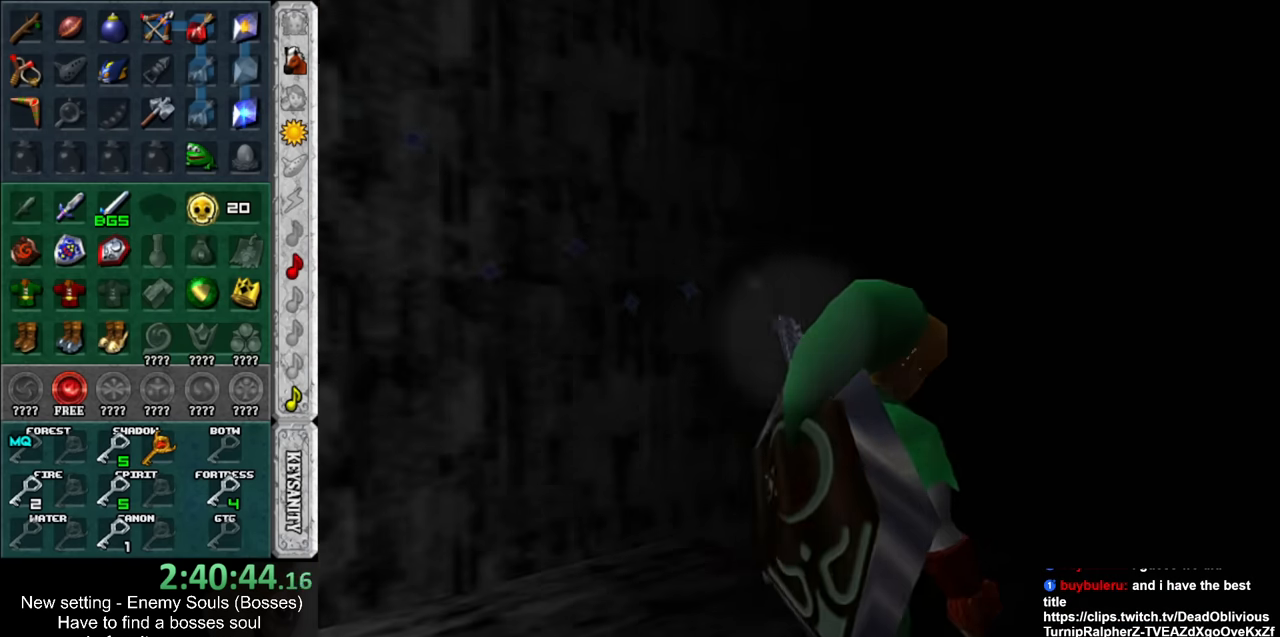
{"buttons": [], "left_stick": "up", "right_stick": "center", "events": [[50, "left_stick", "up"]]}
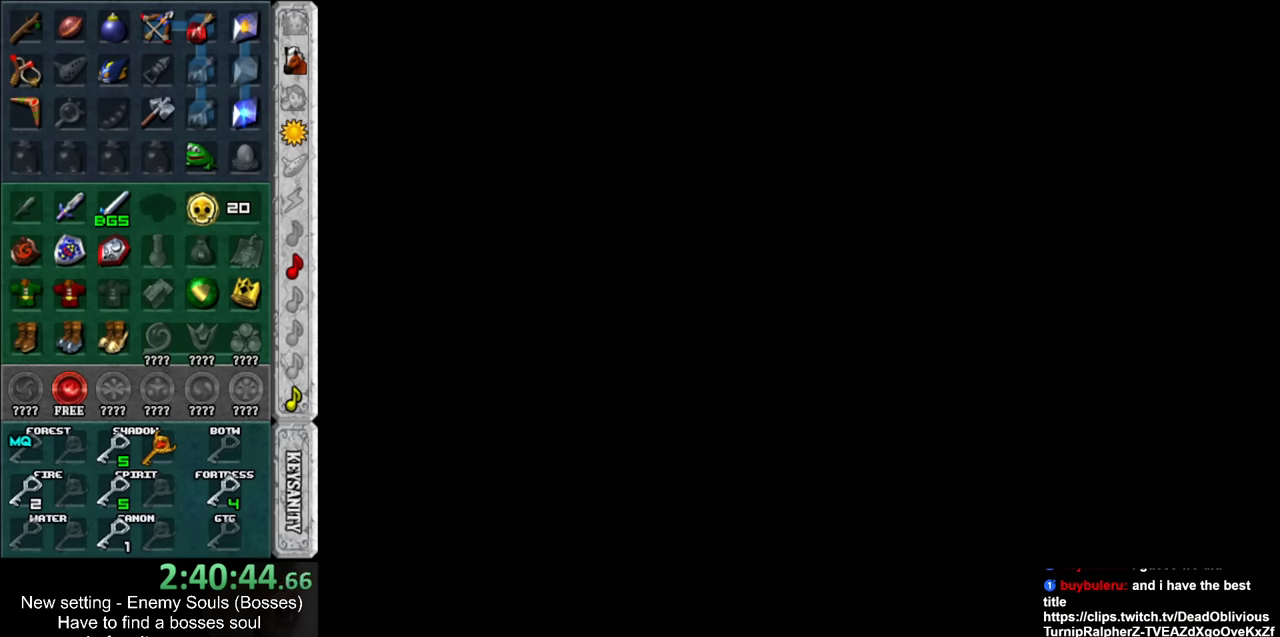
{"buttons": [], "left_stick": "up", "right_stick": "center", "events": []}
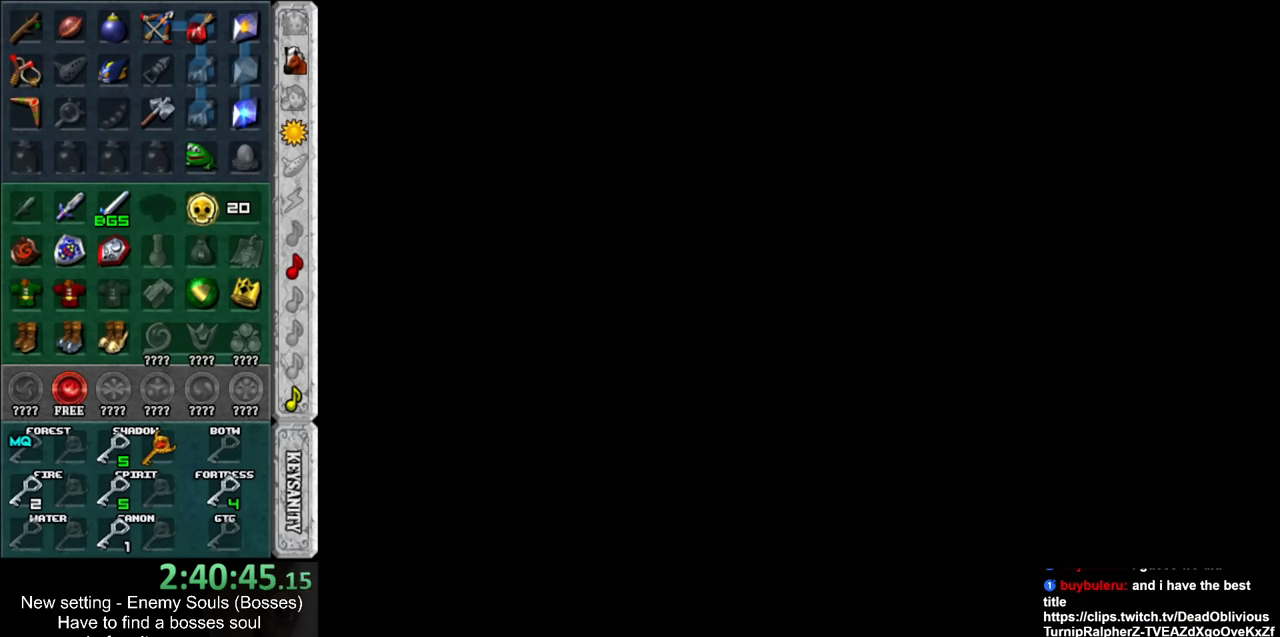
{"buttons": [], "left_stick": "up", "right_stick": "center", "events": []}
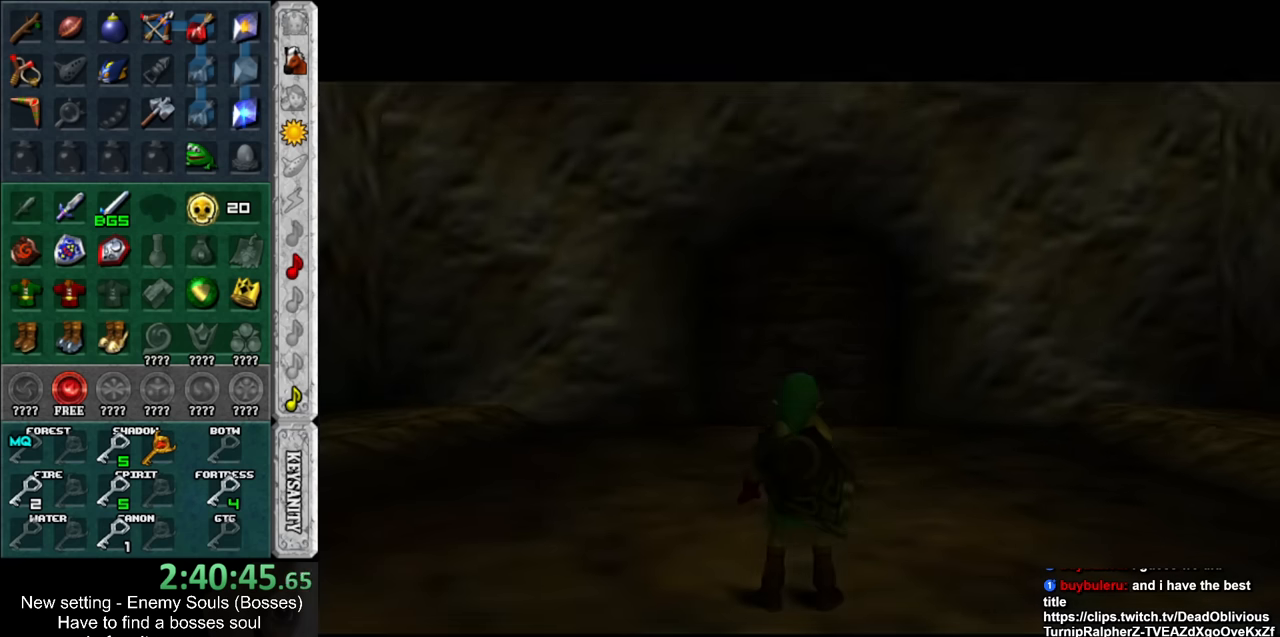
{"buttons": [], "left_stick": "up", "right_stick": "center", "events": []}
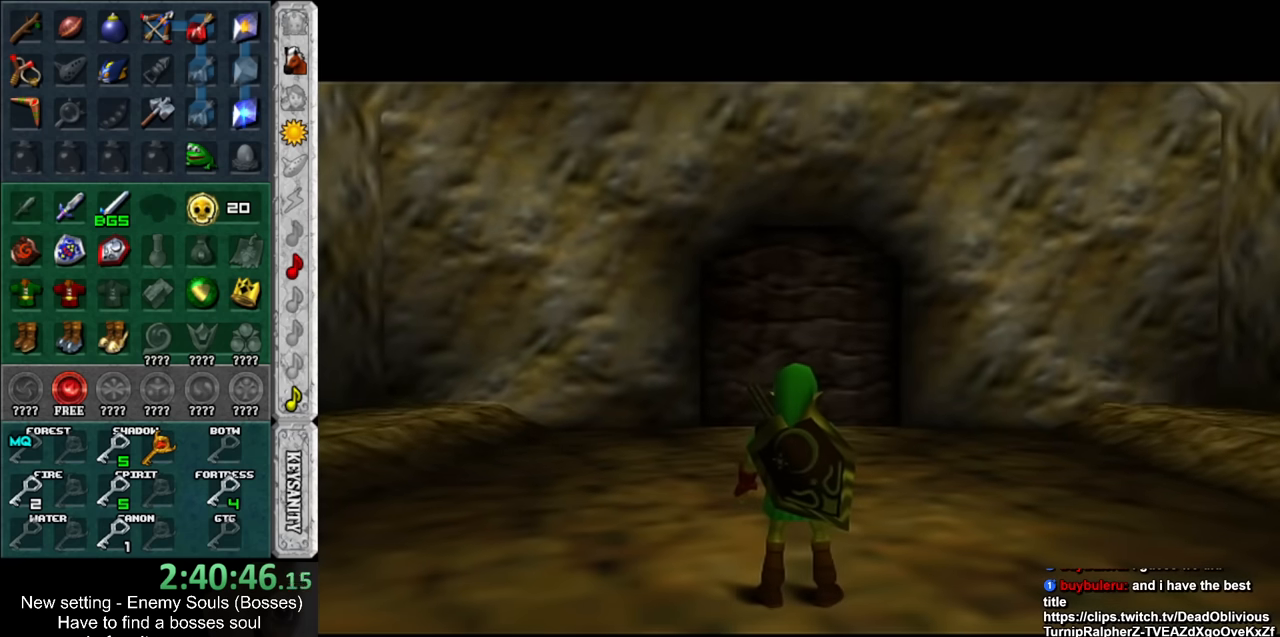
{"buttons": [], "left_stick": "up", "right_stick": "center", "events": []}
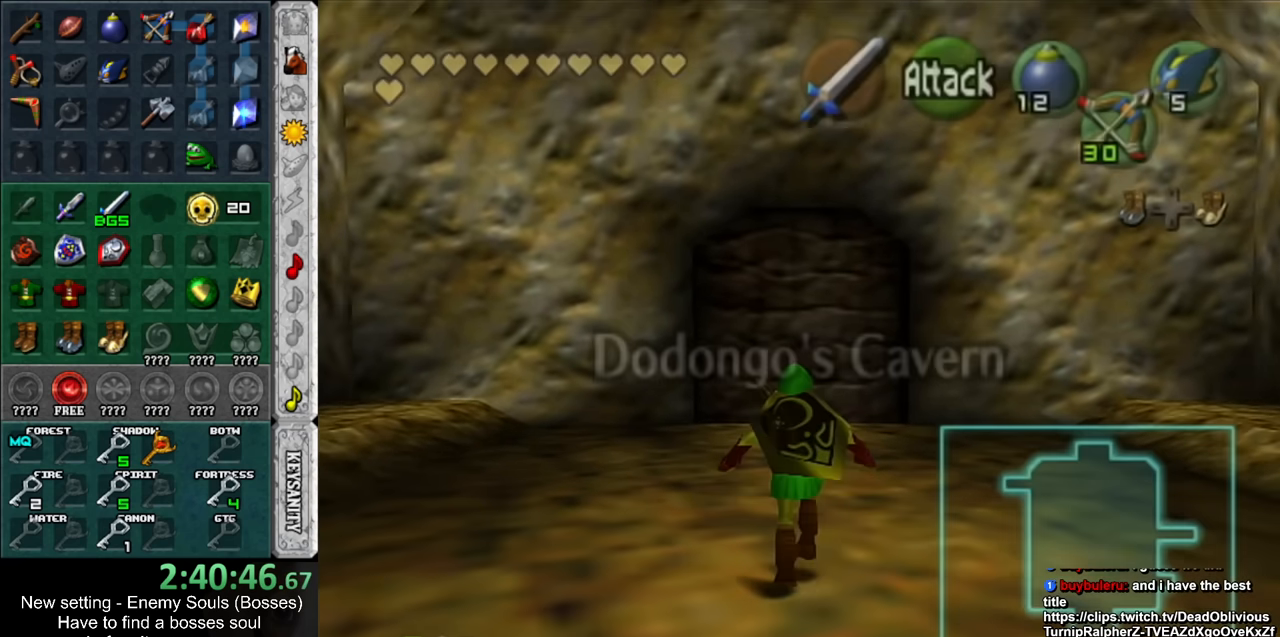
{"buttons": ["L1"], "left_stick": "up", "right_stick": "center", "events": [[183, "L1", "down"]]}
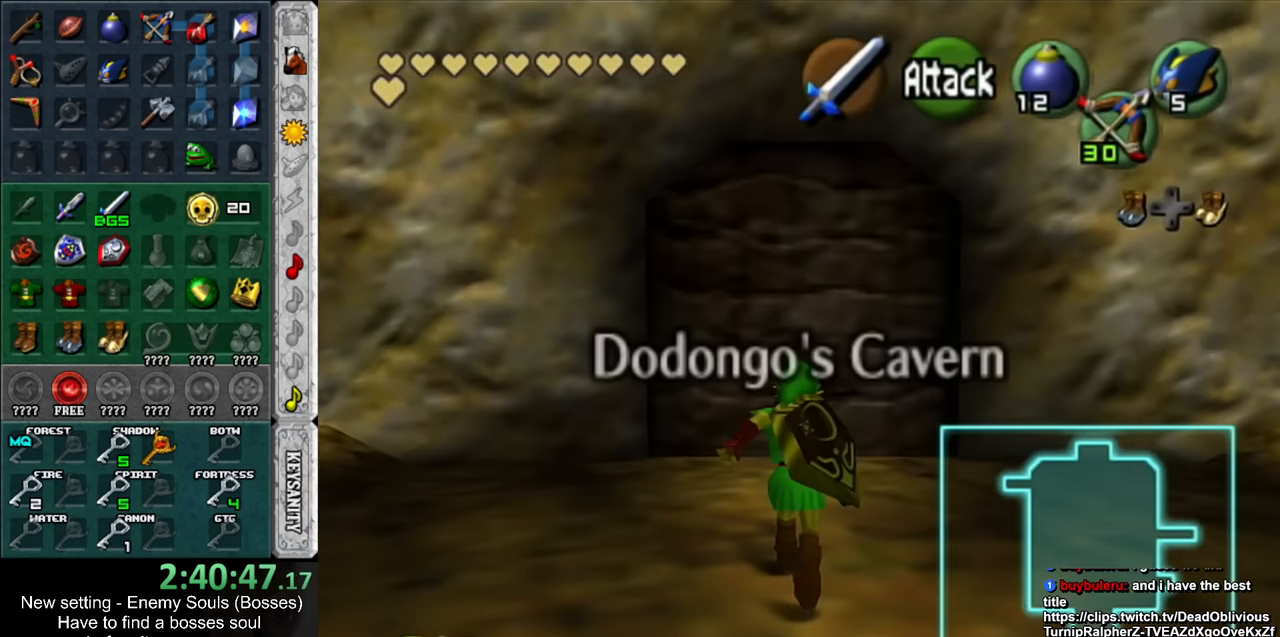
{"buttons": [], "left_stick": "up", "right_stick": "center", "events": [[166, "Y", "down"], [266, "Y", "up"], [300, "L1", "up"]]}
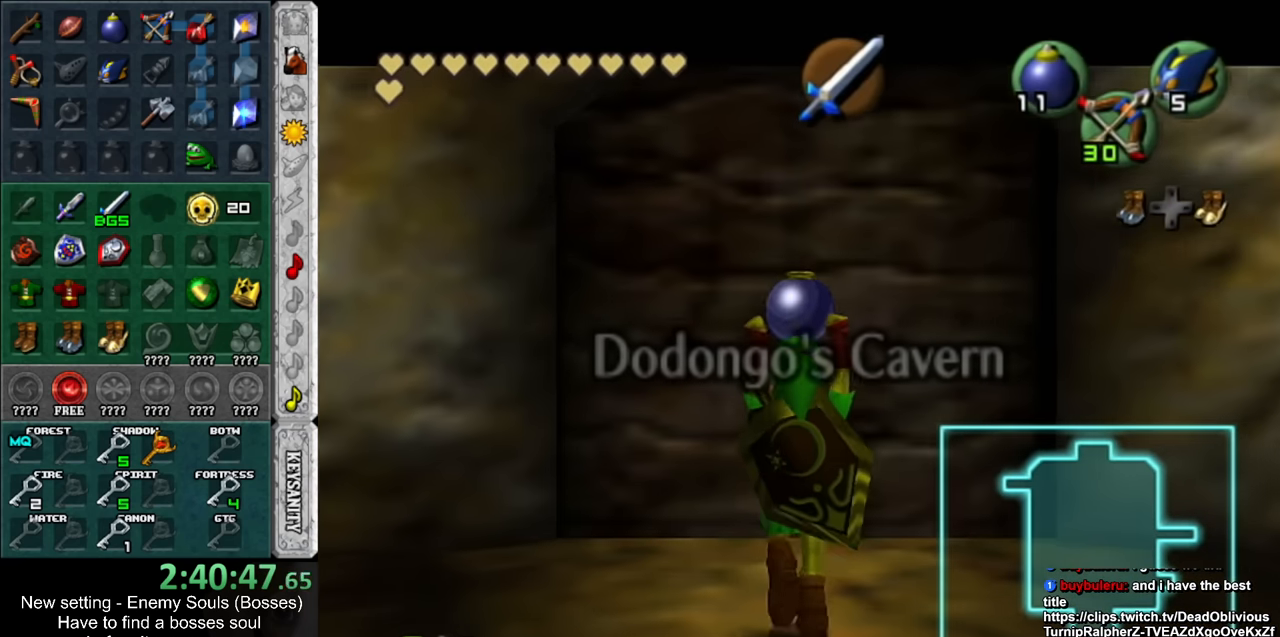
{"buttons": ["R1"], "left_stick": "center", "right_stick": "center", "events": [[366, "left_stick", "center"], [383, "R1", "down"]]}
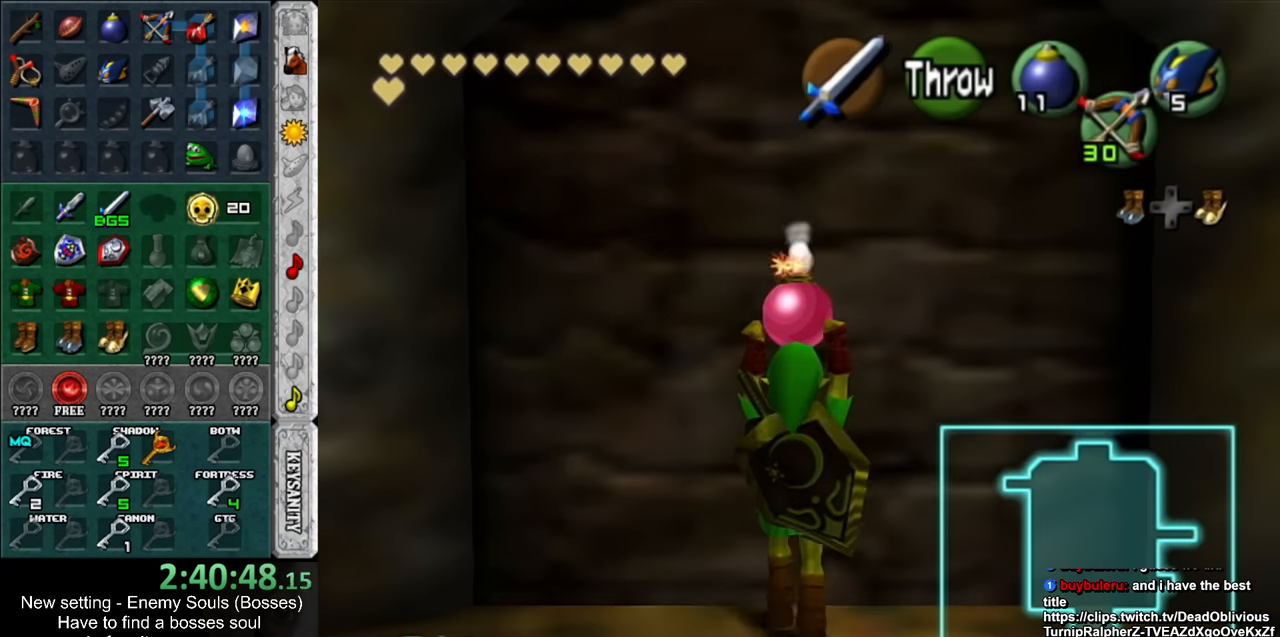
{"buttons": [], "left_stick": "down", "right_stick": "center", "events": [[50, "R1", "up"], [166, "left_stick", "down"]]}
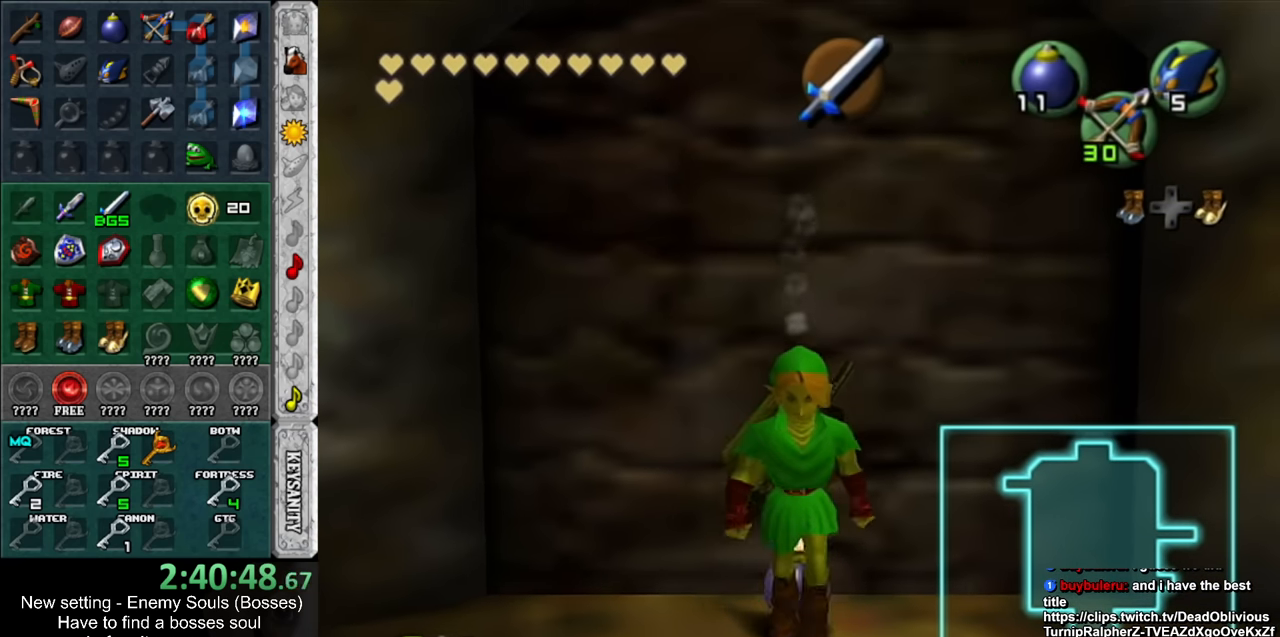
{"buttons": ["B"], "left_stick": "down", "right_stick": "center", "events": [[483, "B", "down"]]}
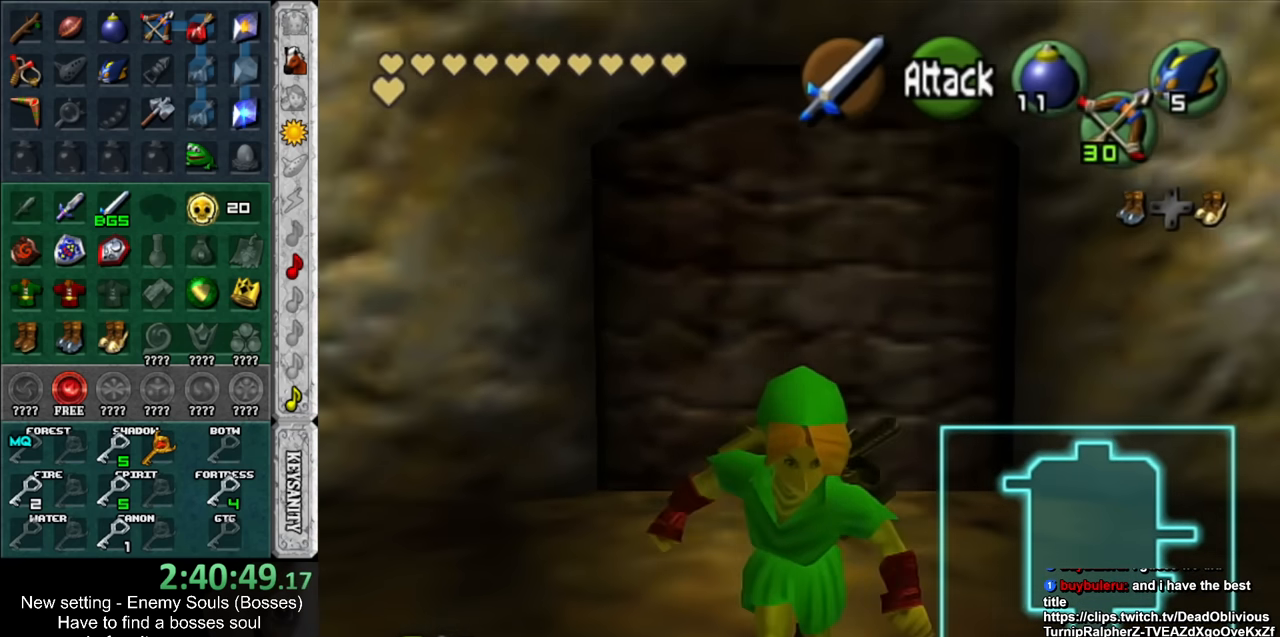
{"buttons": [], "left_stick": "up", "right_stick": "center", "events": [[16, "left_stick", "center"], [116, "B", "up"], [233, "left_stick", "up"]]}
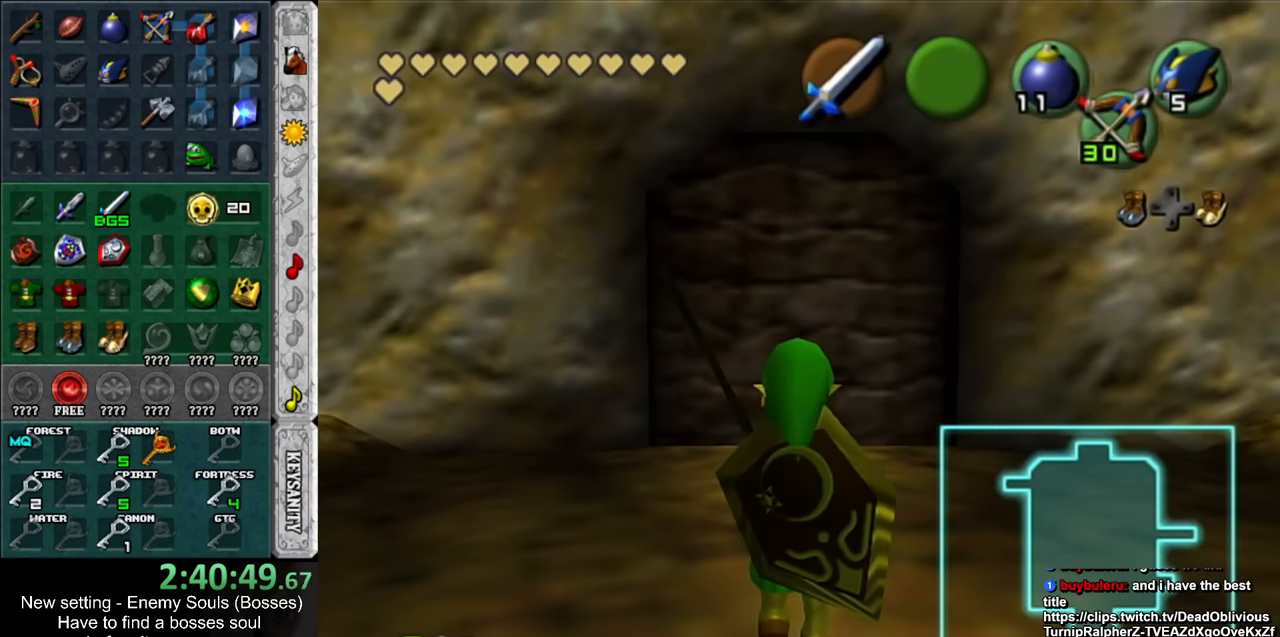
{"buttons": [], "left_stick": "center", "right_stick": "center", "events": [[116, "left_stick", "center"]]}
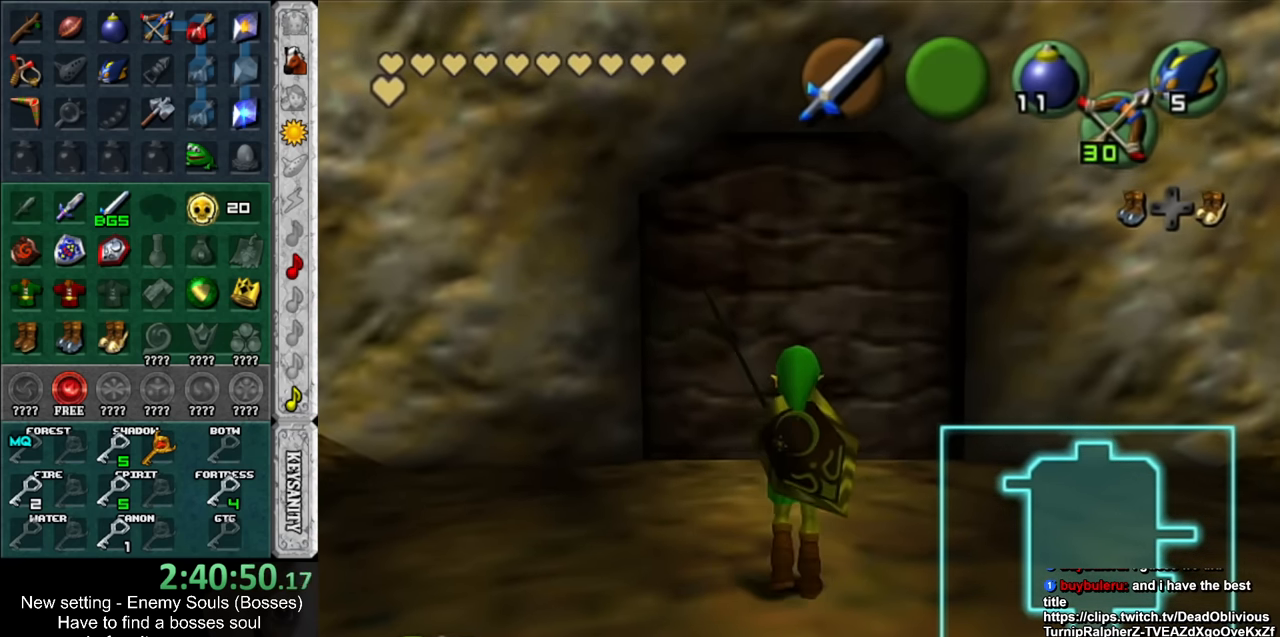
{"buttons": [], "left_stick": "center", "right_stick": "center", "events": []}